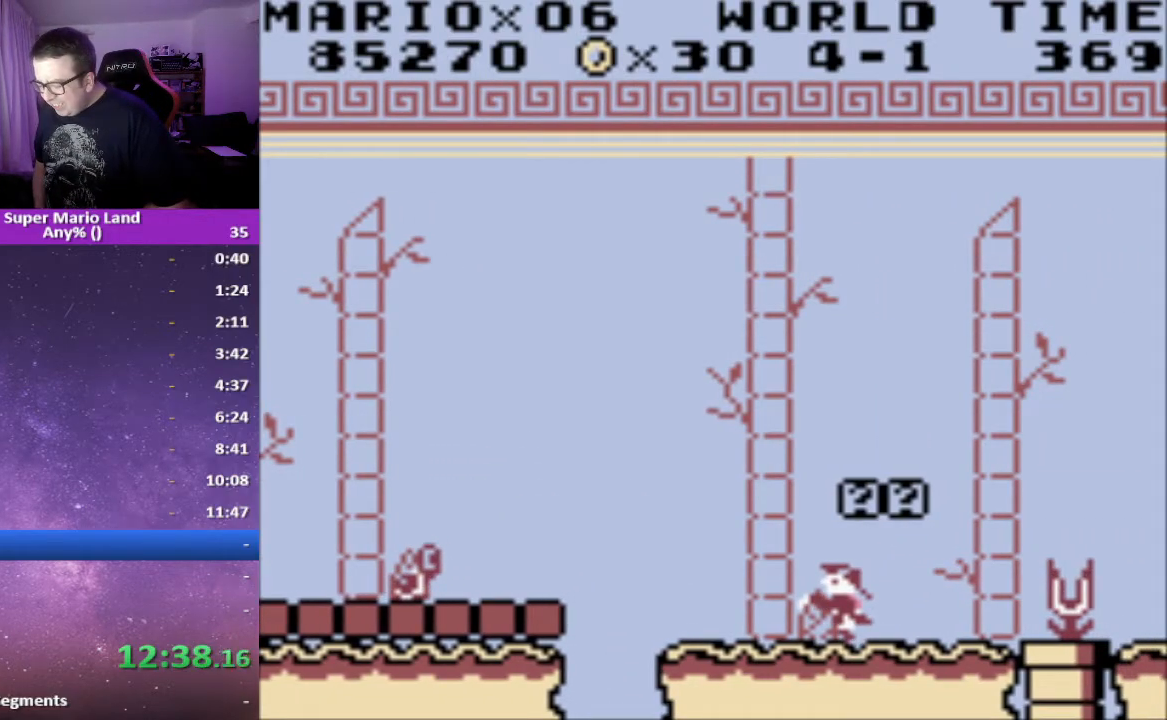
Gameplay with a controller (Xbox layout); each line is a JSON object with the inputs held at the frame after it. "events" lists button and stick changes between this image and that frame as [ms after this image, input, new state], when the widget could be followed in between. Not read: left_stick right_stick.
{"buttons": [], "events": []}
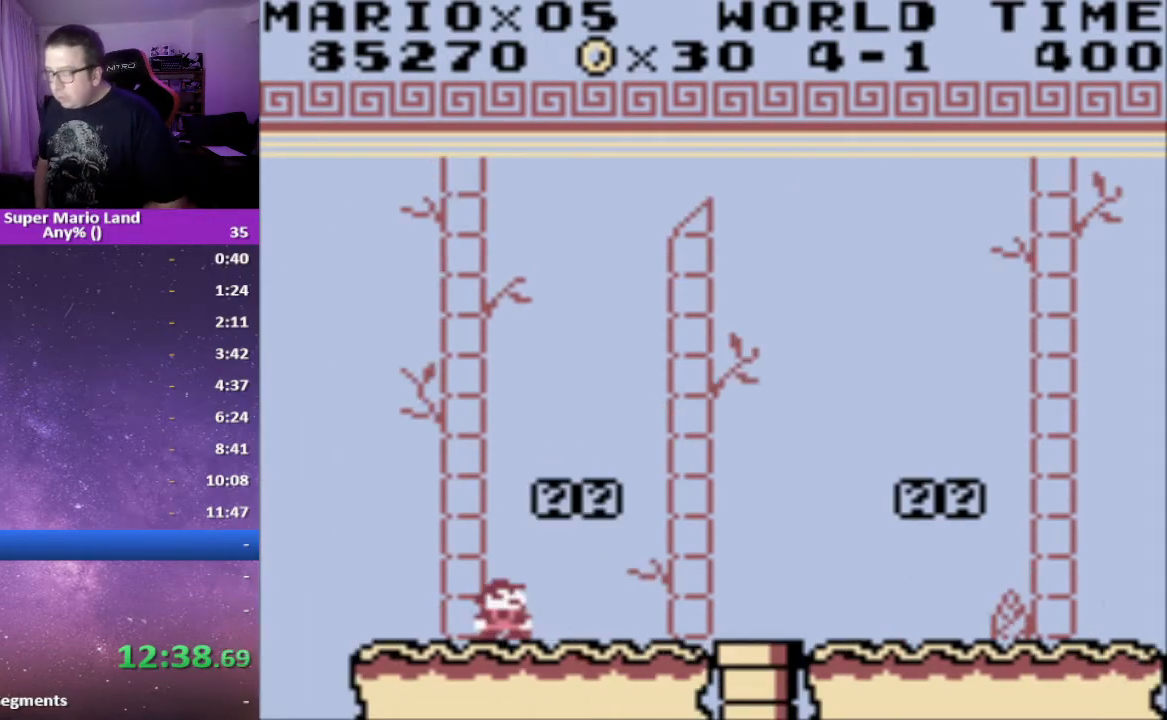
{"buttons": ["X", "DPAD_RIGHT"], "events": [[383, "X", "down"], [400, "DPAD_RIGHT", "down"]]}
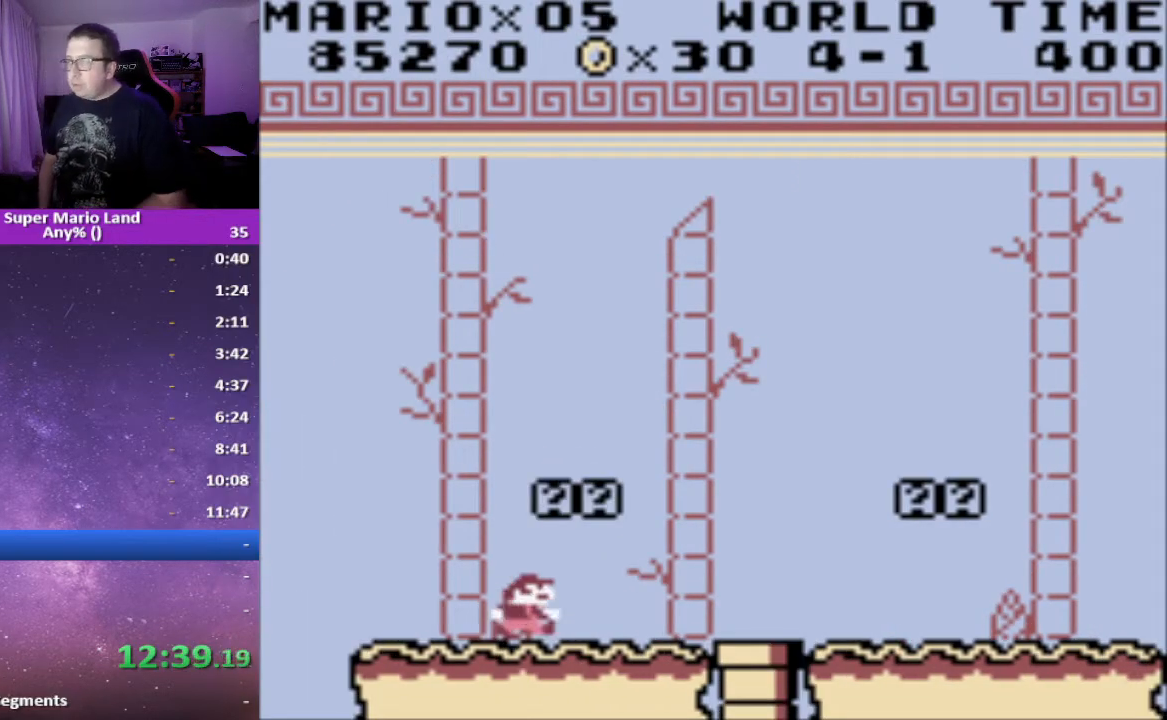
{"buttons": ["X", "DPAD_RIGHT"], "events": [[233, "A", "down"], [450, "A", "up"]]}
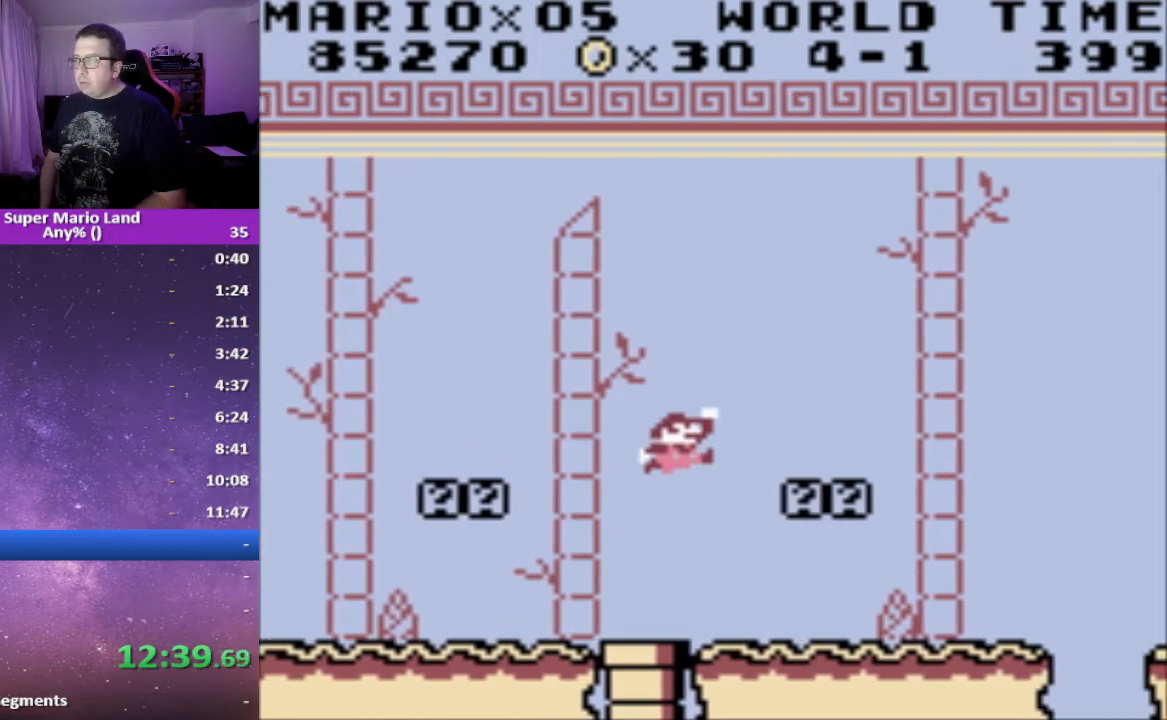
{"buttons": ["A", "X", "DPAD_RIGHT"], "events": [[300, "DPAD_RIGHT", "up"], [383, "DPAD_RIGHT", "down"], [400, "A", "down"]]}
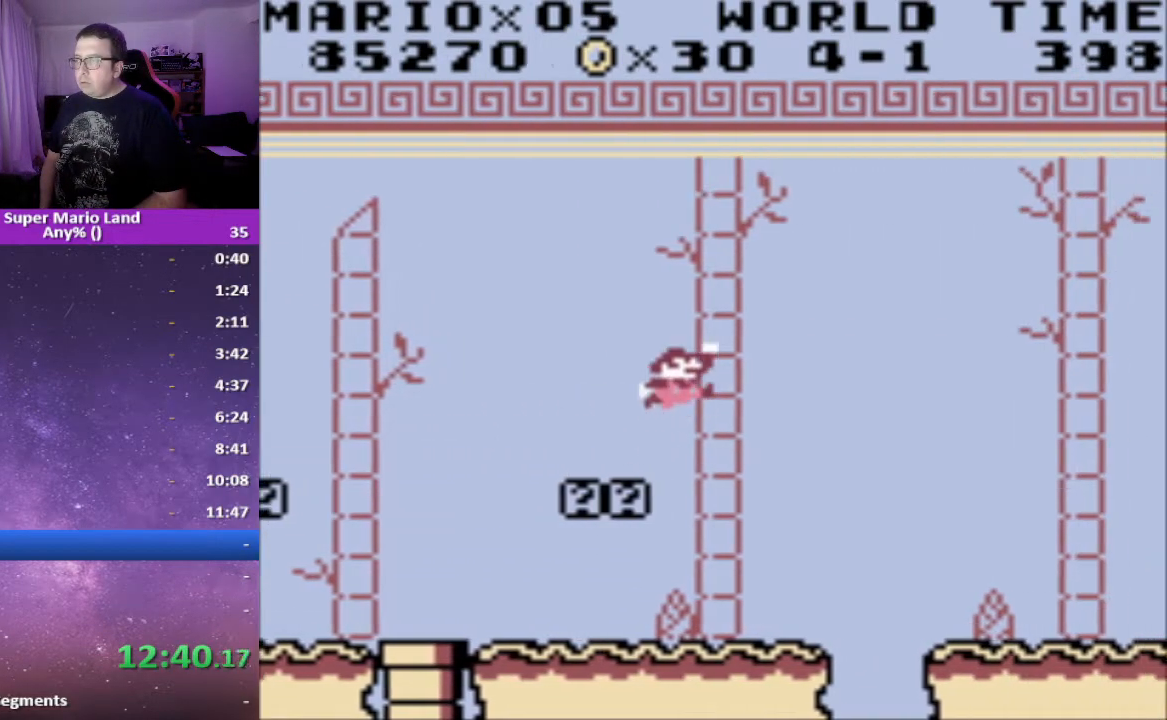
{"buttons": ["A", "X", "DPAD_RIGHT"], "events": [[67, "DPAD_RIGHT", "up"], [300, "DPAD_RIGHT", "down"]]}
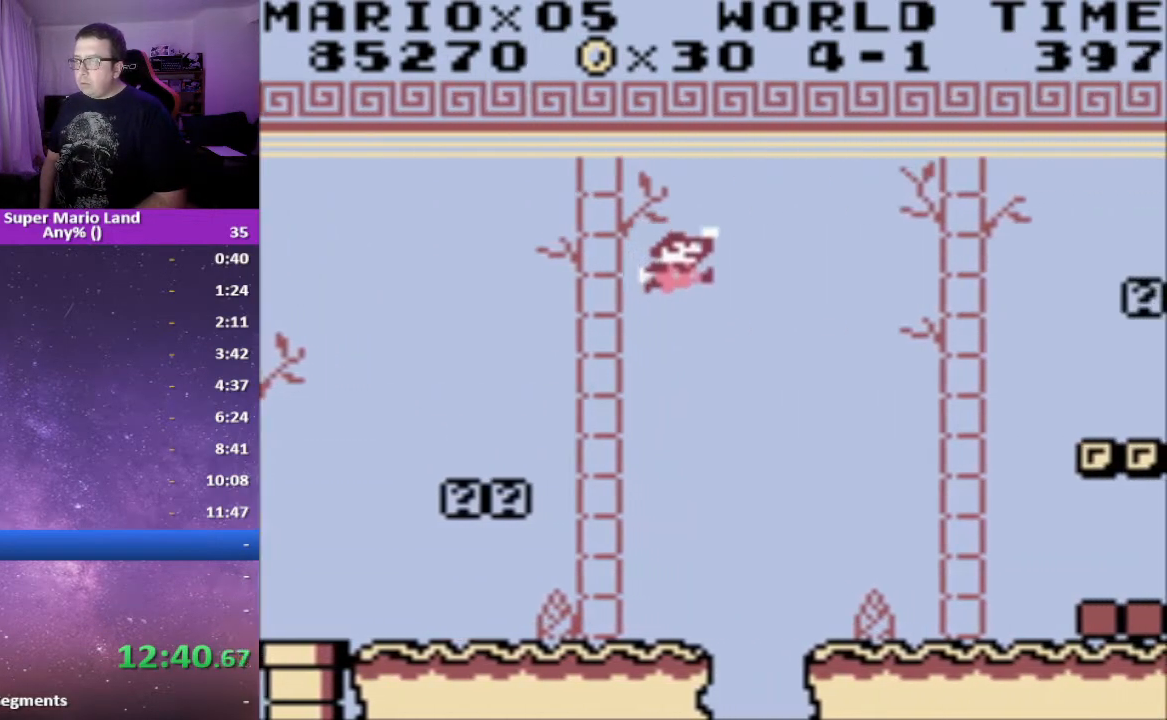
{"buttons": ["A", "X", "DPAD_RIGHT"], "events": [[133, "A", "up"], [400, "X", "up"], [467, "A", "down"], [483, "X", "down"]]}
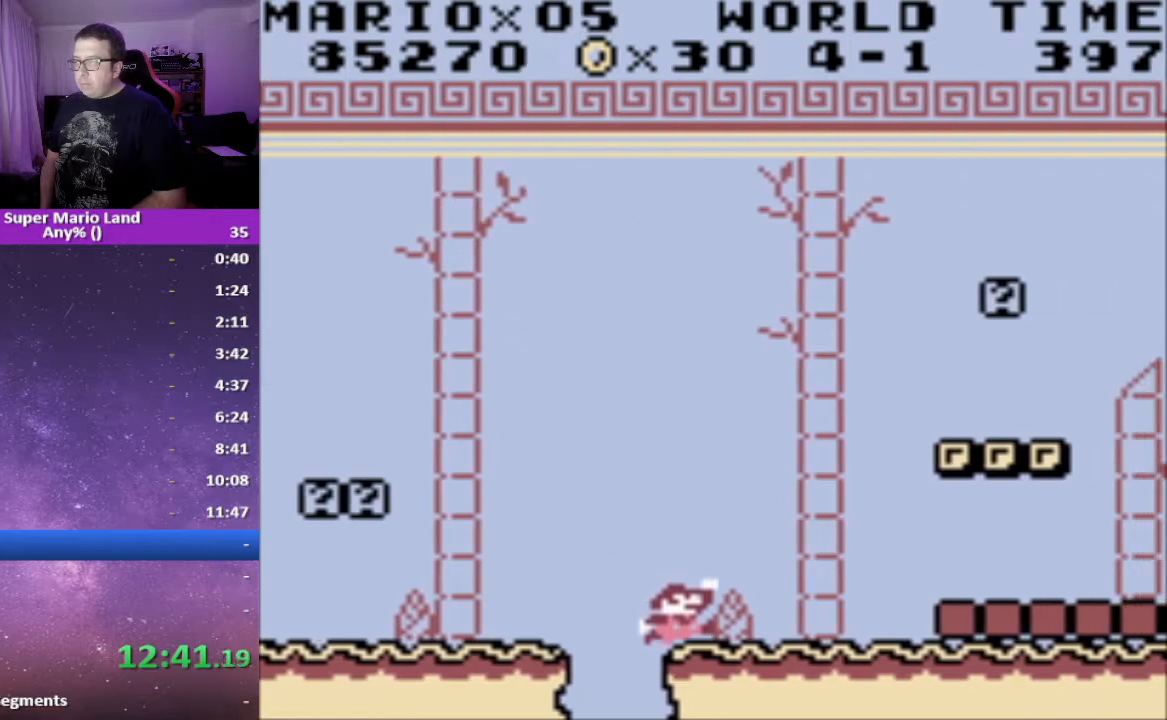
{"buttons": ["A", "X", "DPAD_RIGHT"], "events": [[83, "X", "up"], [183, "X", "down"], [200, "A", "up"], [367, "A", "down"]]}
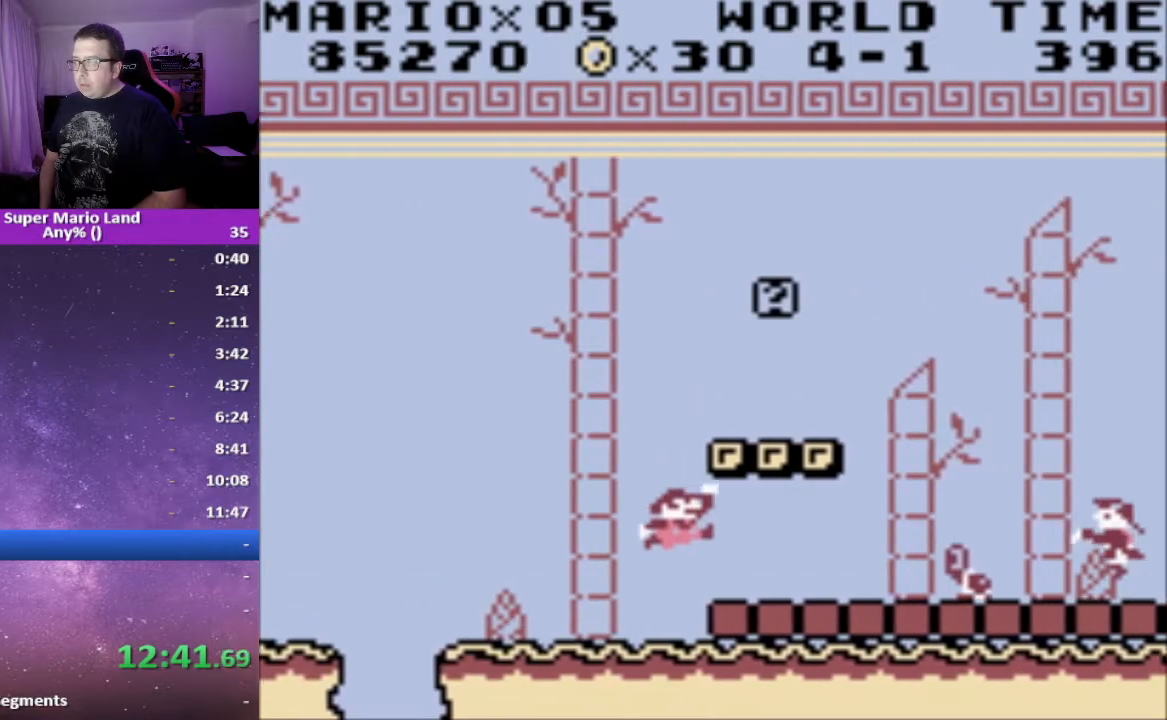
{"buttons": ["X", "DPAD_LEFT"], "events": [[67, "DPAD_RIGHT", "up"], [133, "A", "up"], [267, "DPAD_LEFT", "down"], [333, "DPAD_LEFT", "up"], [433, "DPAD_LEFT", "down"]]}
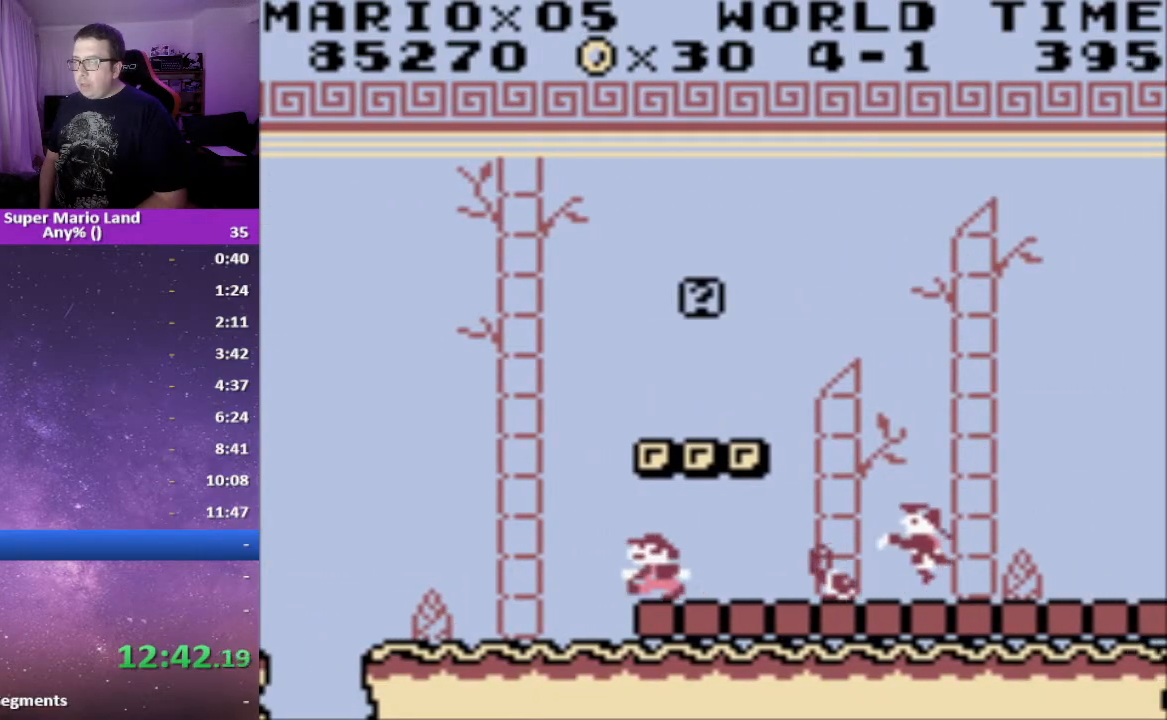
{"buttons": ["X", "DPAD_LEFT"], "events": [[150, "DPAD_LEFT", "up"], [433, "DPAD_LEFT", "down"]]}
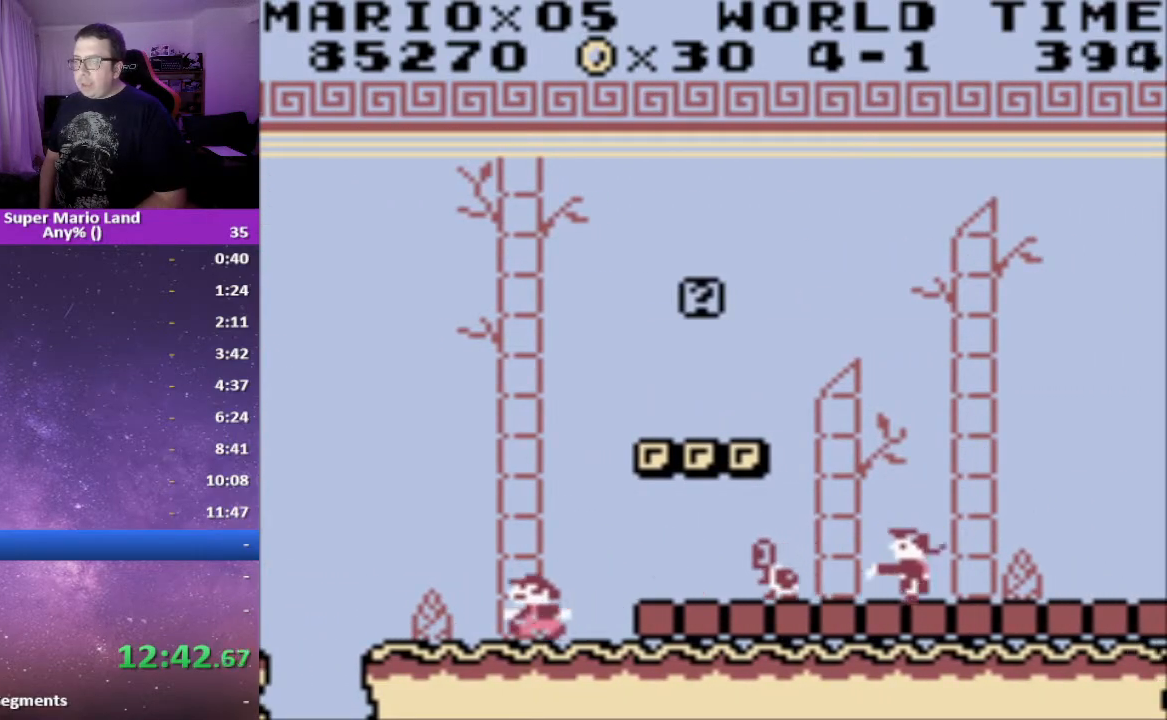
{"buttons": ["A", "X", "DPAD_RIGHT"], "events": [[67, "DPAD_LEFT", "up"], [350, "DPAD_RIGHT", "down"], [383, "A", "down"]]}
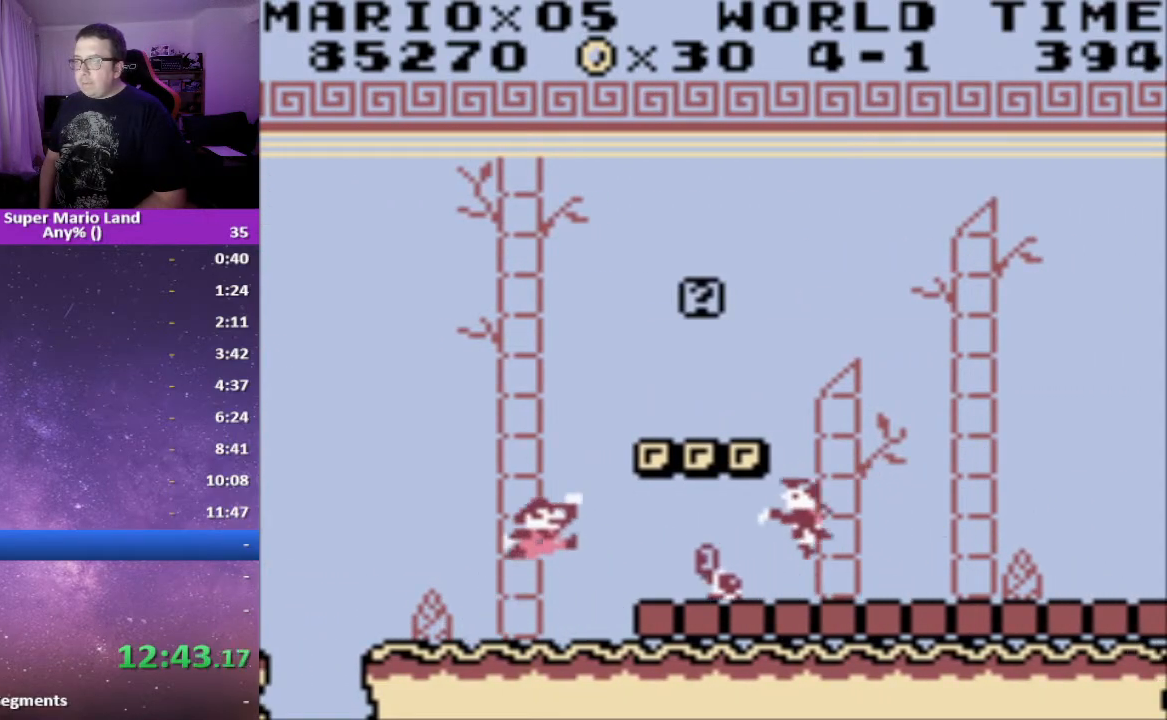
{"buttons": ["X", "DPAD_RIGHT"], "events": [[367, "A", "up"]]}
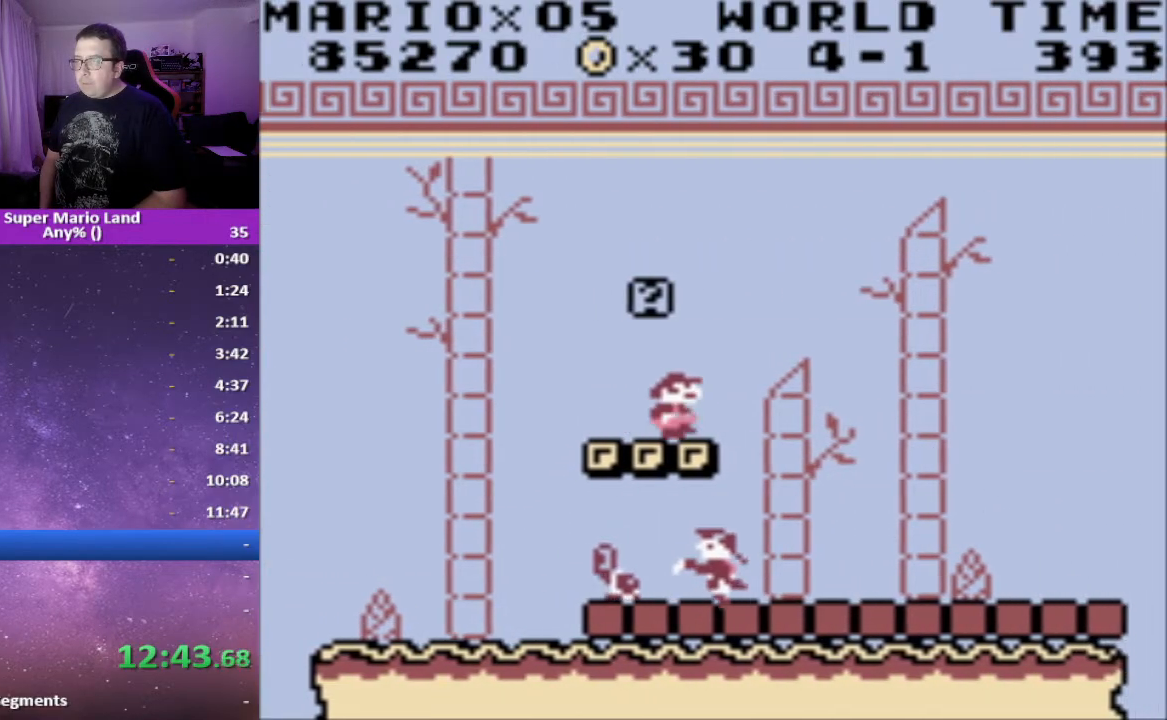
{"buttons": ["X", "DPAD_RIGHT"], "events": []}
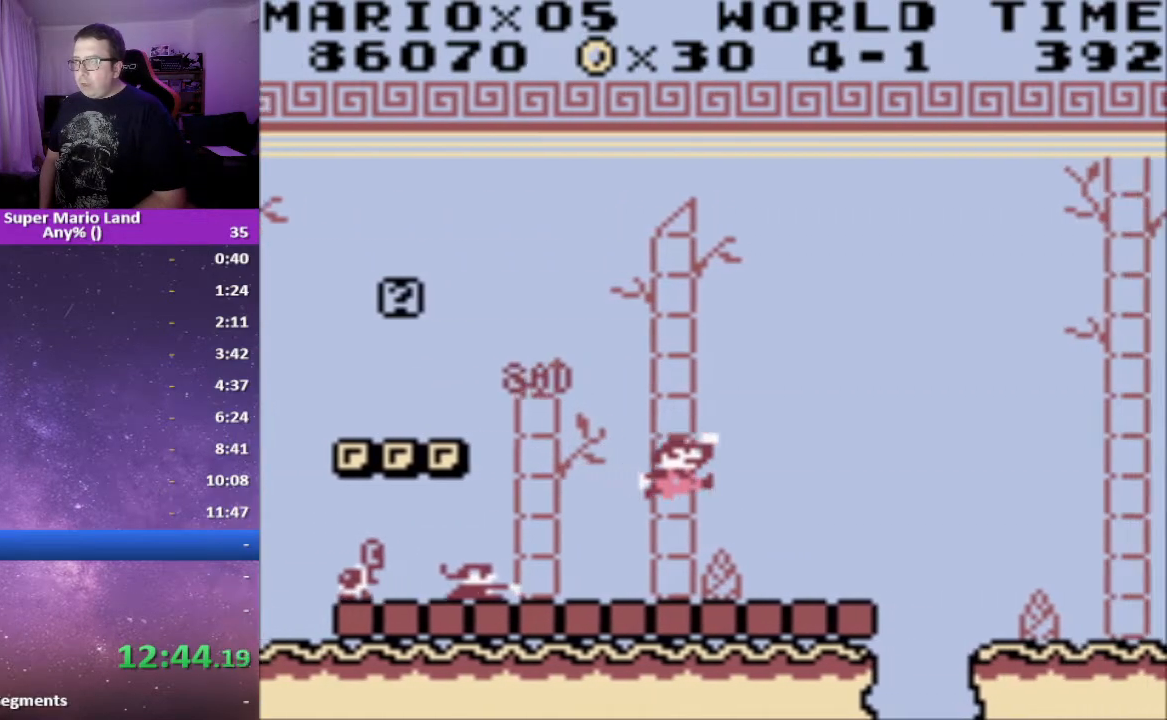
{"buttons": ["X"], "events": [[217, "DPAD_RIGHT", "up"]]}
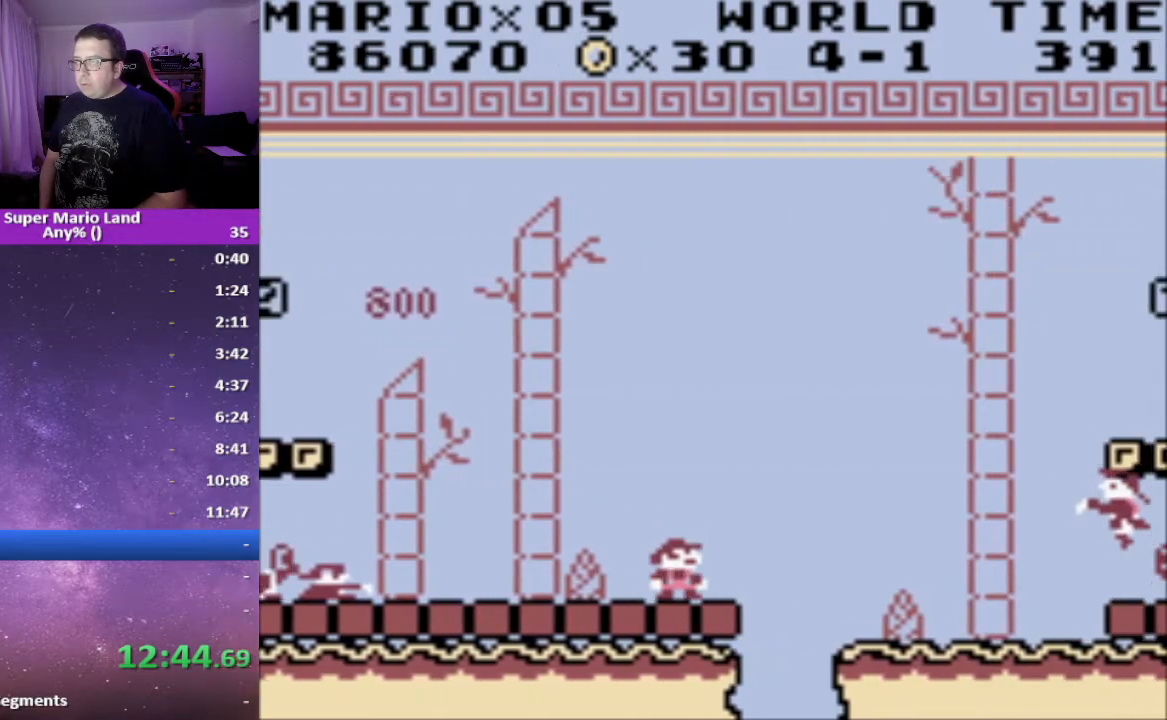
{"buttons": ["A", "X", "DPAD_RIGHT"], "events": [[100, "DPAD_RIGHT", "down"], [133, "A", "down"]]}
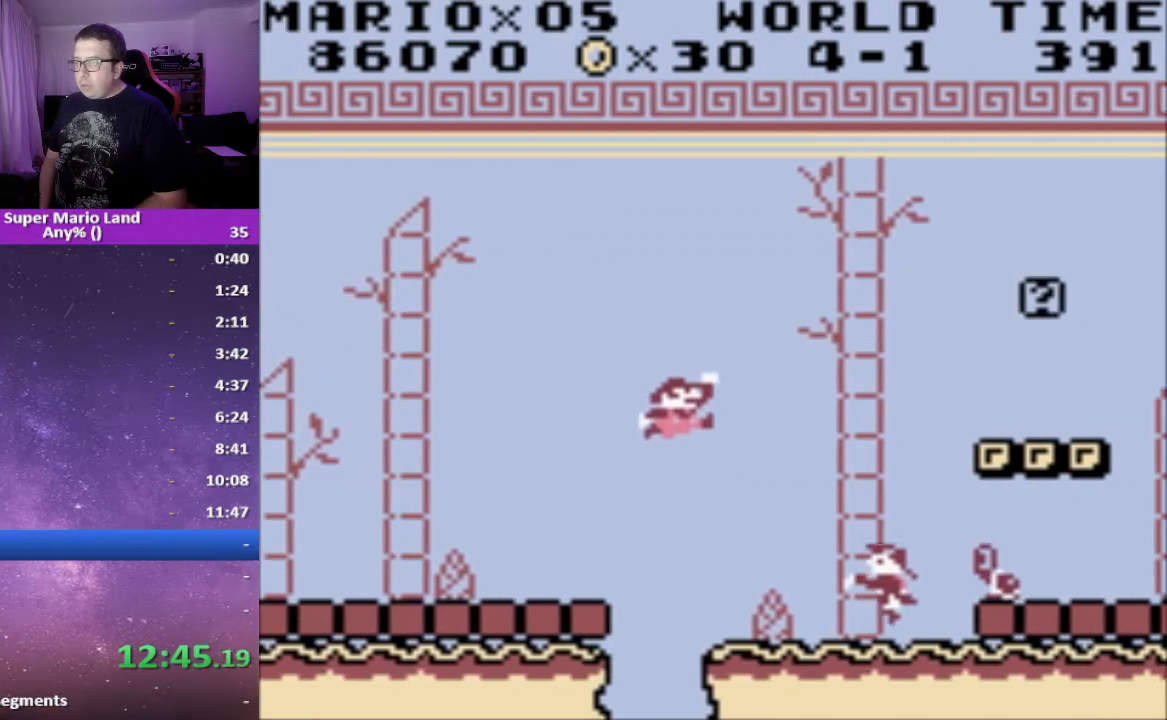
{"buttons": ["X", "DPAD_RIGHT"], "events": [[350, "A", "up"]]}
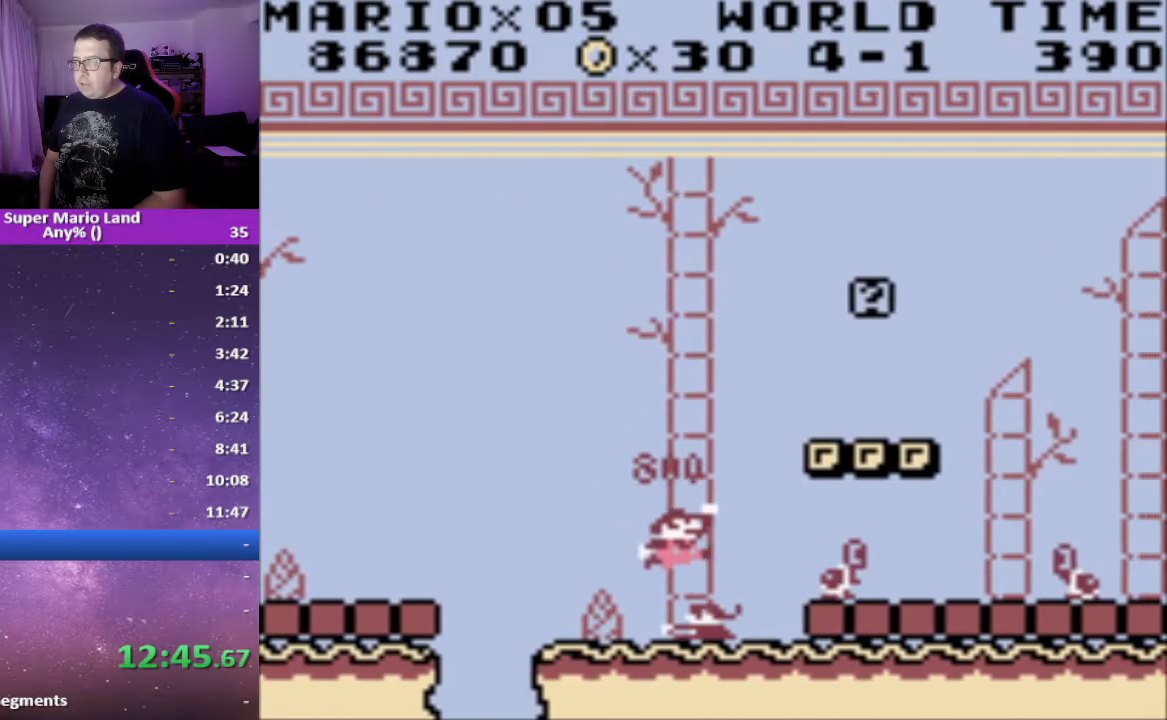
{"buttons": ["X"], "events": [[67, "DPAD_RIGHT", "up"], [100, "DPAD_LEFT", "down"], [250, "DPAD_LEFT", "up"]]}
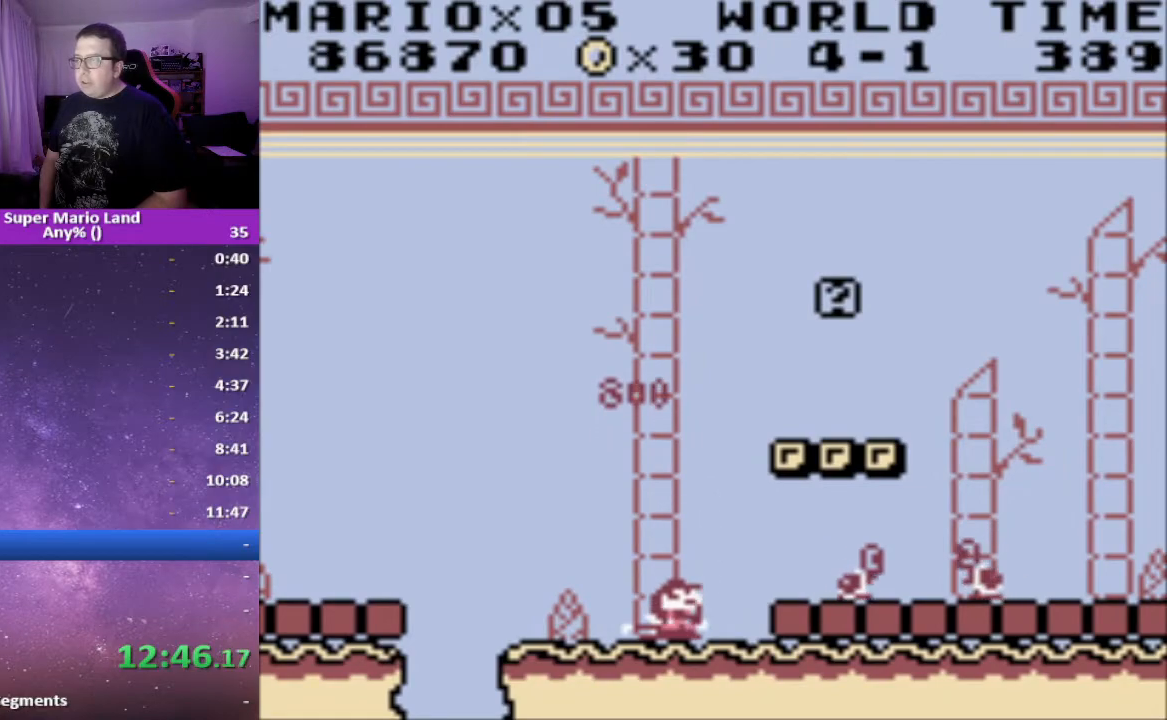
{"buttons": ["A", "X", "DPAD_RIGHT"], "events": [[100, "A", "down"], [133, "DPAD_RIGHT", "down"], [217, "DPAD_RIGHT", "up"], [283, "DPAD_RIGHT", "down"]]}
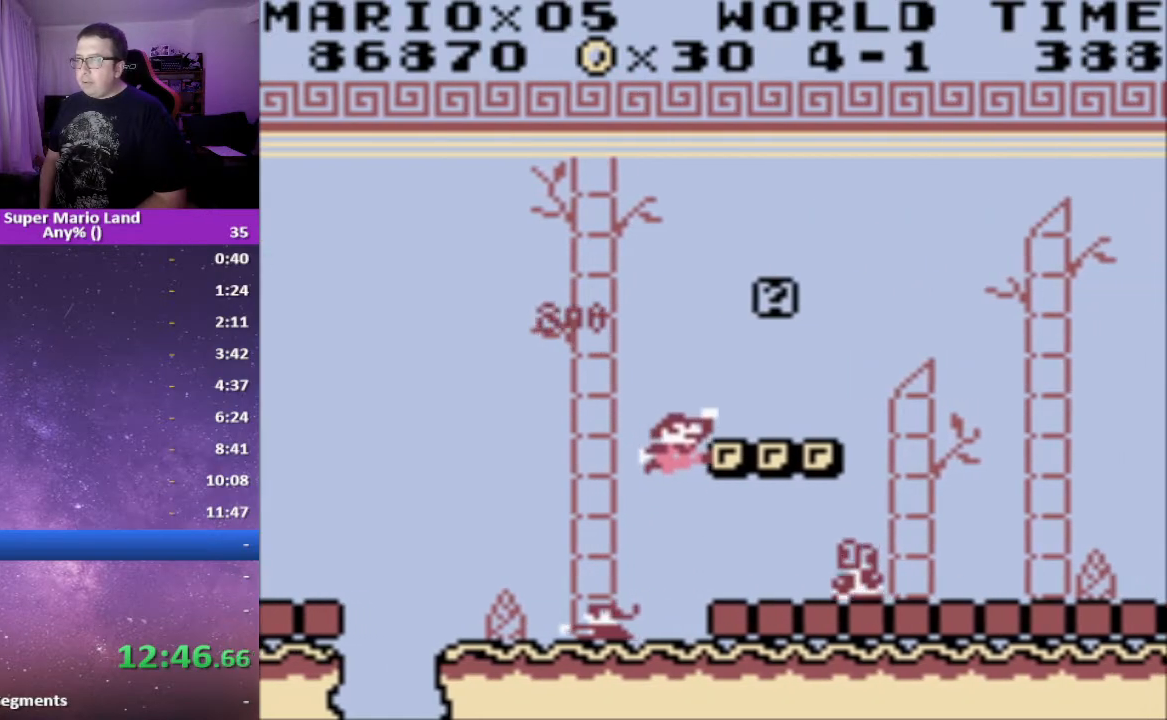
{"buttons": ["X"], "events": [[133, "DPAD_RIGHT", "up"], [183, "A", "up"], [183, "DPAD_LEFT", "down"], [450, "DPAD_LEFT", "up"]]}
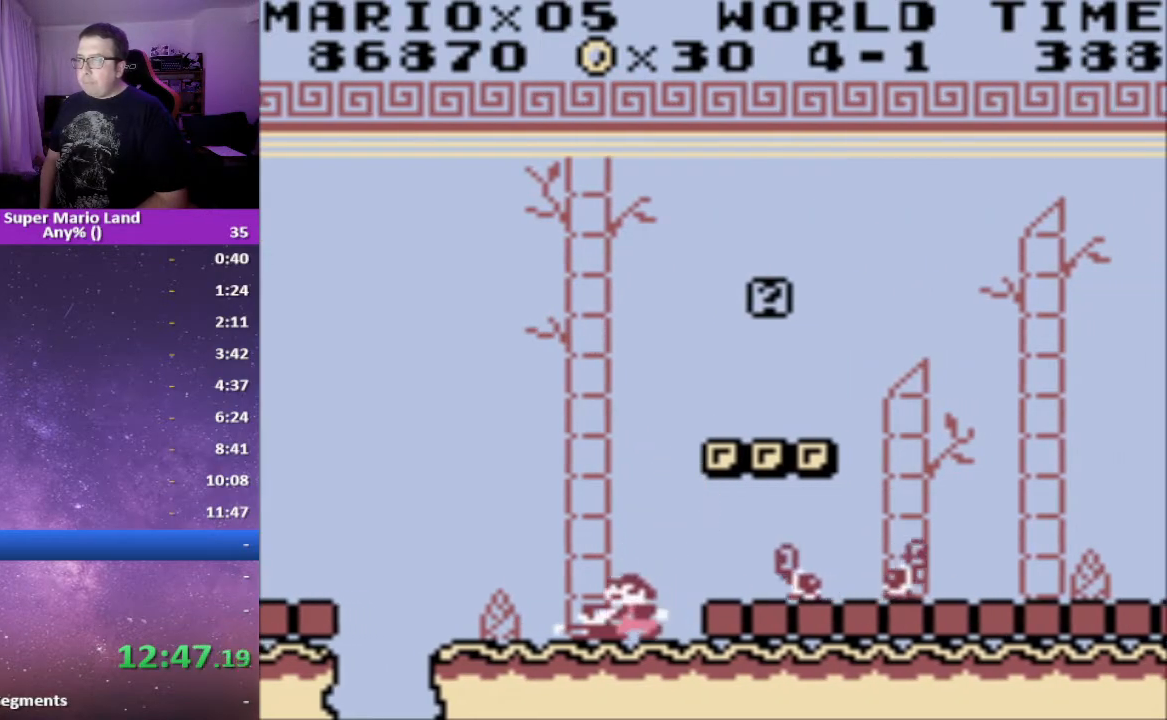
{"buttons": ["X", "DPAD_RIGHT"], "events": [[67, "DPAD_LEFT", "down"], [267, "DPAD_LEFT", "up"], [467, "DPAD_RIGHT", "down"]]}
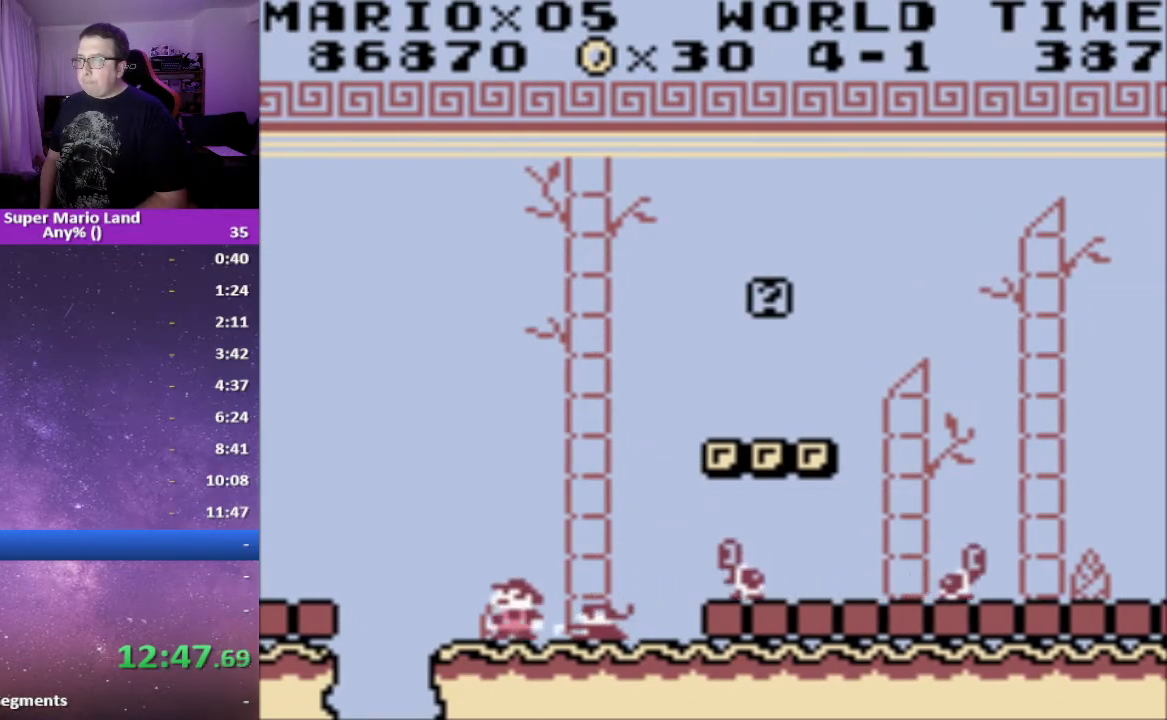
{"buttons": ["A", "X", "DPAD_RIGHT"], "events": [[33, "A", "down"]]}
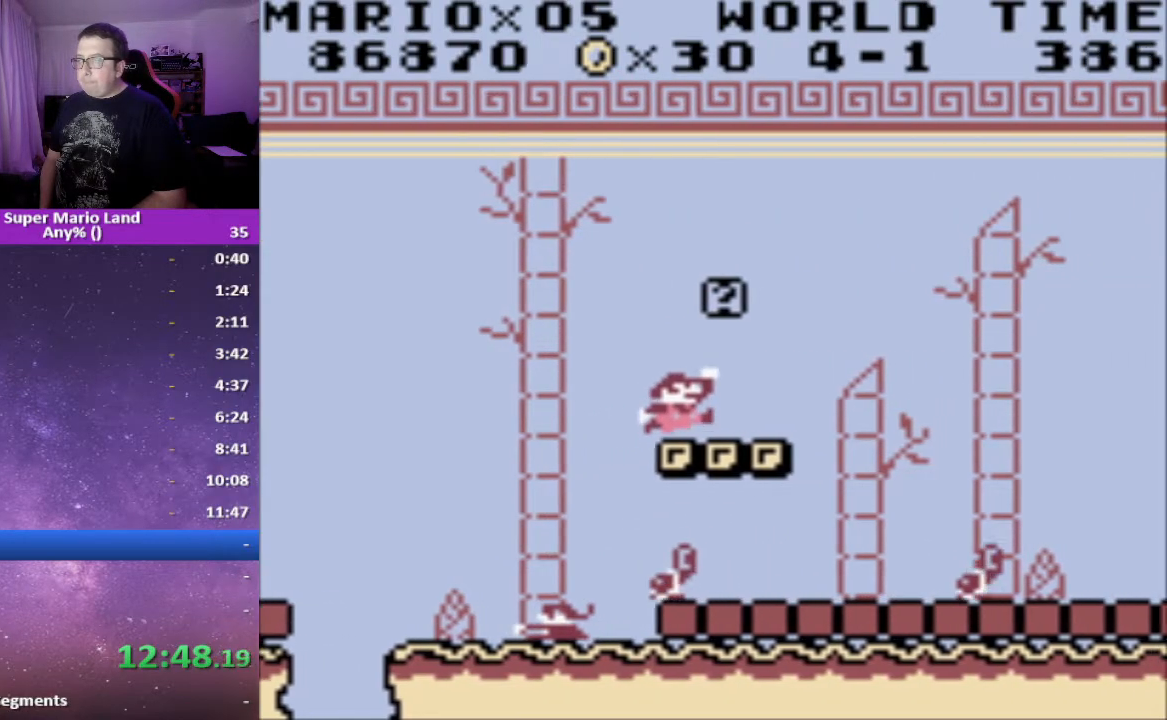
{"buttons": ["A", "X", "DPAD_RIGHT"], "events": [[33, "A", "up"], [167, "A", "down"]]}
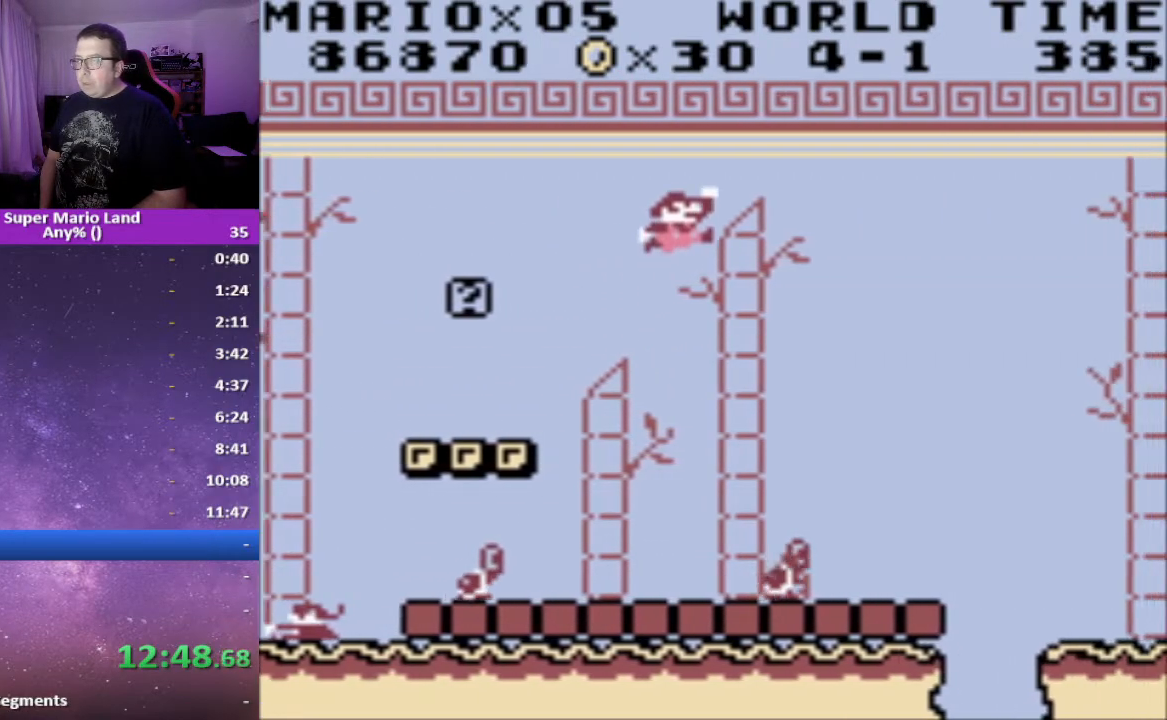
{"buttons": ["X"], "events": [[250, "DPAD_RIGHT", "up"], [267, "DPAD_LEFT", "down"], [333, "A", "up"], [417, "DPAD_LEFT", "up"]]}
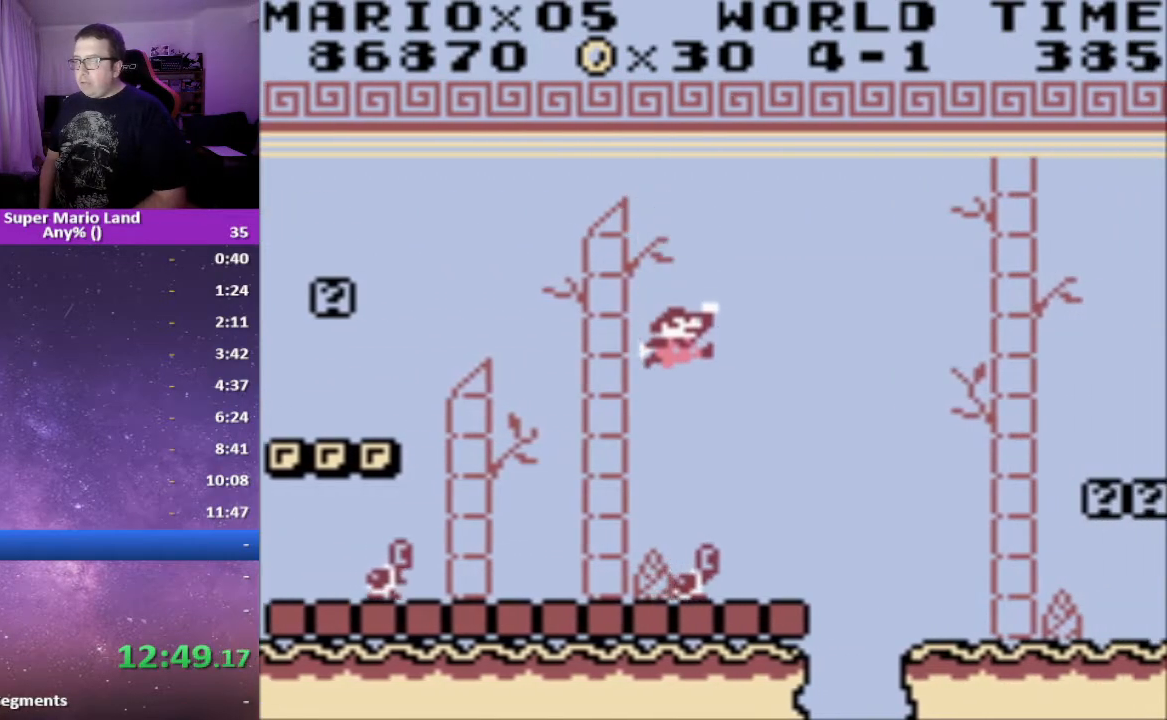
{"buttons": ["X"], "events": [[17, "DPAD_DOWN", "down"], [17, "DPAD_RIGHT", "down"], [133, "DPAD_DOWN", "up"], [133, "DPAD_RIGHT", "up"], [367, "DPAD_LEFT", "down"], [483, "DPAD_LEFT", "up"]]}
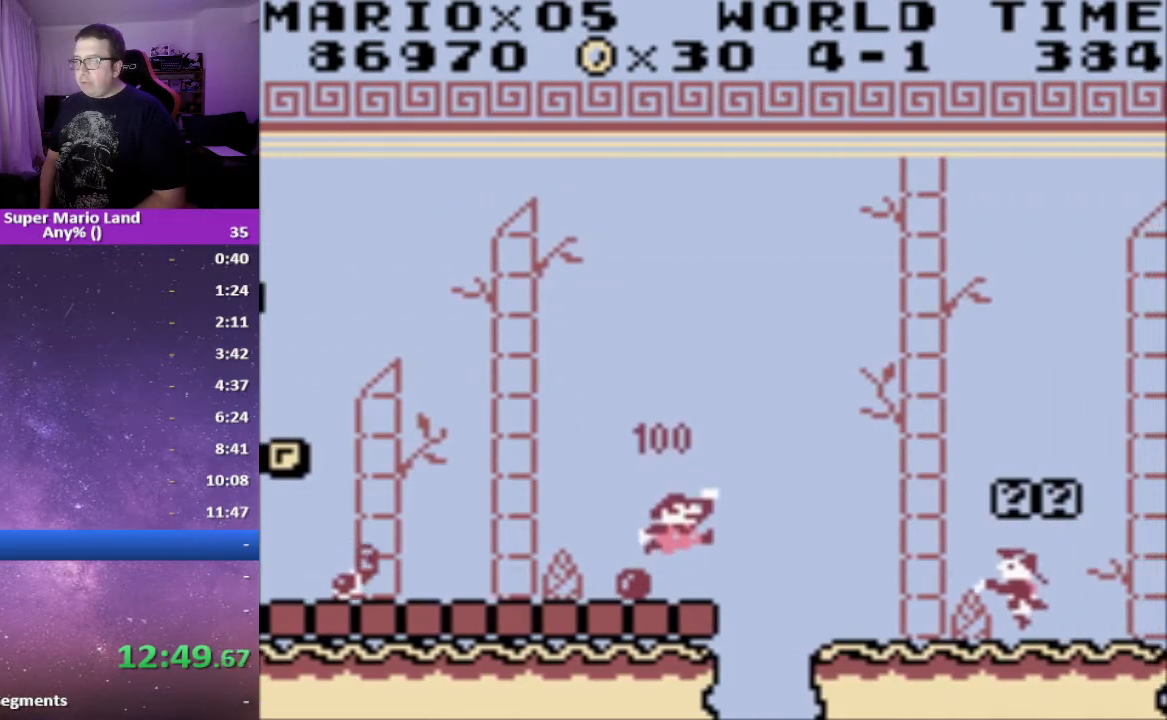
{"buttons": ["A", "X", "DPAD_RIGHT"], "events": [[300, "DPAD_RIGHT", "down"], [383, "A", "down"]]}
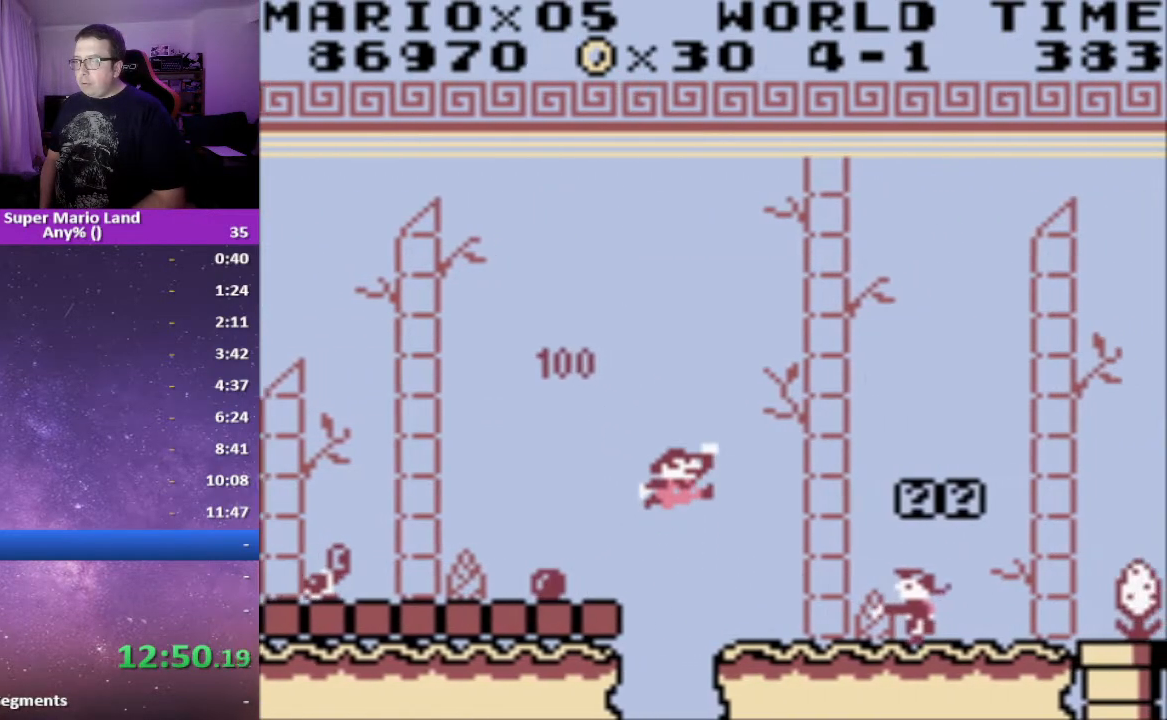
{"buttons": ["X", "DPAD_LEFT"], "events": [[433, "A", "up"], [450, "DPAD_RIGHT", "up"], [483, "DPAD_LEFT", "down"]]}
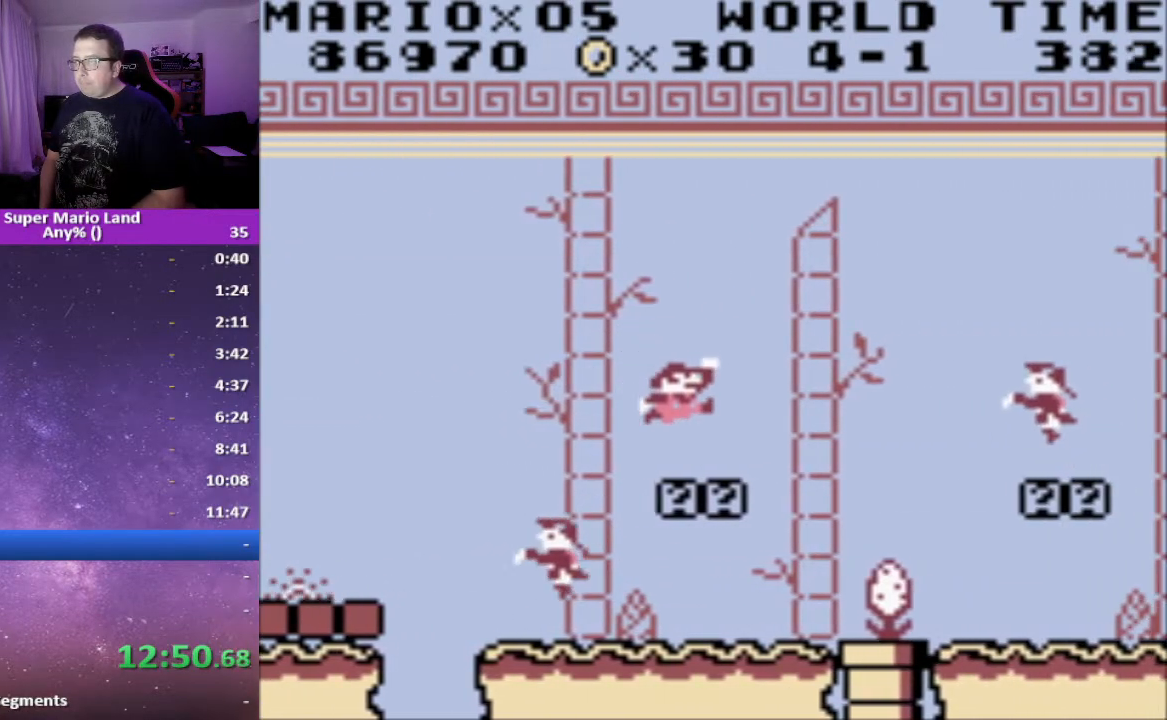
{"buttons": ["A", "X", "DPAD_RIGHT"], "events": [[67, "DPAD_LEFT", "up"], [183, "DPAD_RIGHT", "down"], [283, "A", "down"]]}
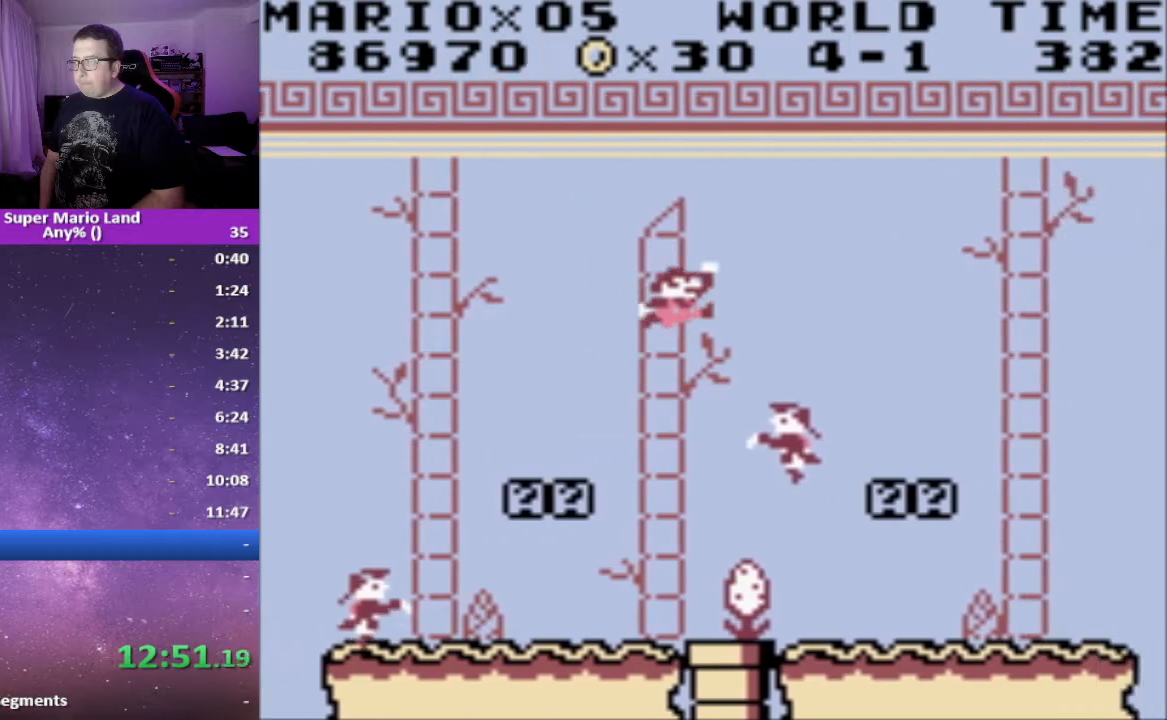
{"buttons": ["X", "DPAD_LEFT"], "events": [[83, "A", "up"], [383, "DPAD_RIGHT", "up"], [433, "DPAD_LEFT", "down"]]}
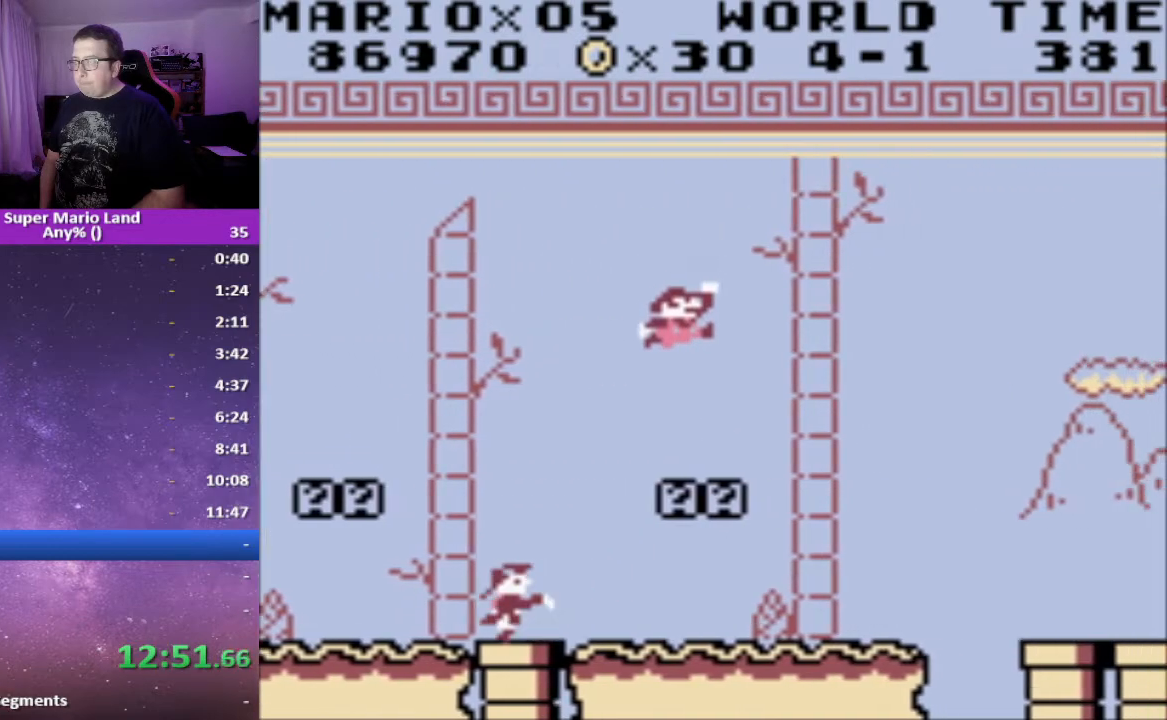
{"buttons": ["A", "X", "DPAD_RIGHT"], "events": [[17, "DPAD_LEFT", "up"], [167, "DPAD_RIGHT", "down"], [283, "A", "down"]]}
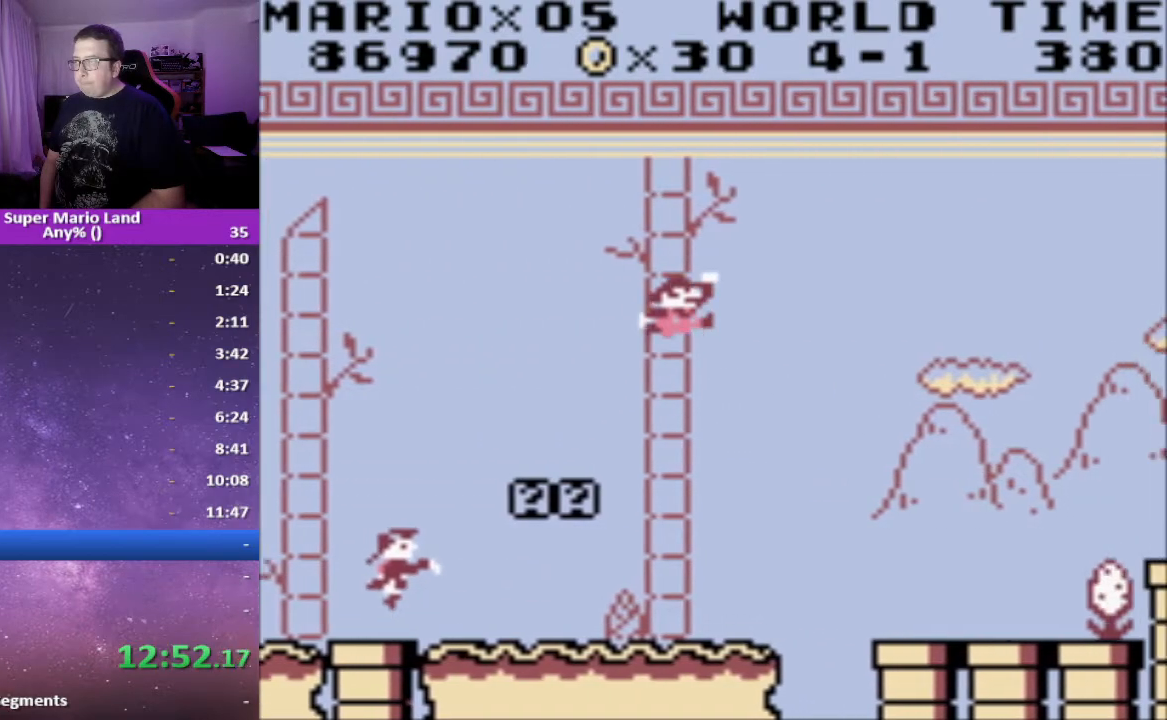
{"buttons": ["X", "DPAD_LEFT"], "events": [[450, "DPAD_RIGHT", "up"], [500, "A", "up"], [500, "DPAD_LEFT", "down"]]}